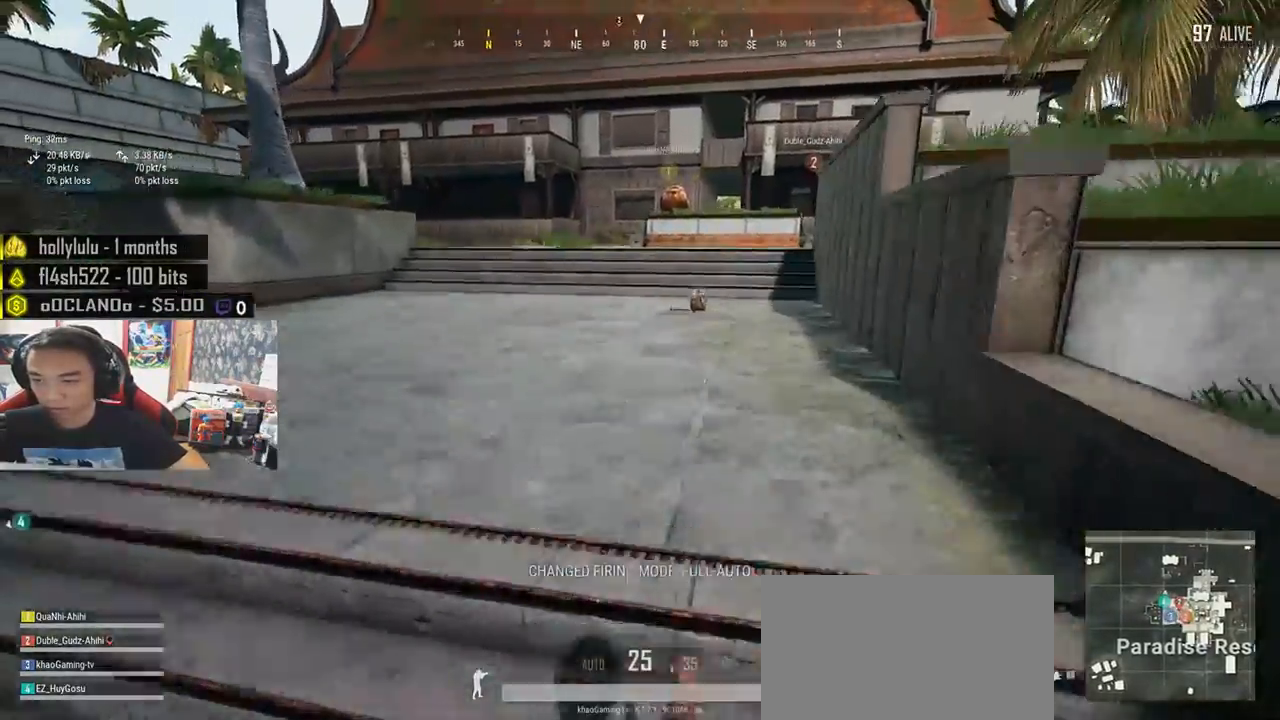
Gameplay with keyboard and mouse; each line is a JSON object with the keys and mouse buttons held at the frame after it. "events" lists presses ("down") and releases ("up") of "a", "c", "ctrl", "d", "e", "f", "q", "r", "s", "shift", "space", "tab", "v", "w", "x", "z", "mouse_left", "mouse_wheel" and "mouse_right" between this image and that frame as [ms after this image, input, new state], when the widget could be followed in between. "mouse_left", "mouse_wheel", "mouse_right" = the "left", "wheel", "right" buttons of the "mouse" list. No other keys are recorded. "wheel" means that the mouse wheel is clicked or scrolled. Mouse movement is not recorded. Not read: other_keys.
{"keys": ["shift", "w"], "mouse": [], "events": [[16, "space", "up"]]}
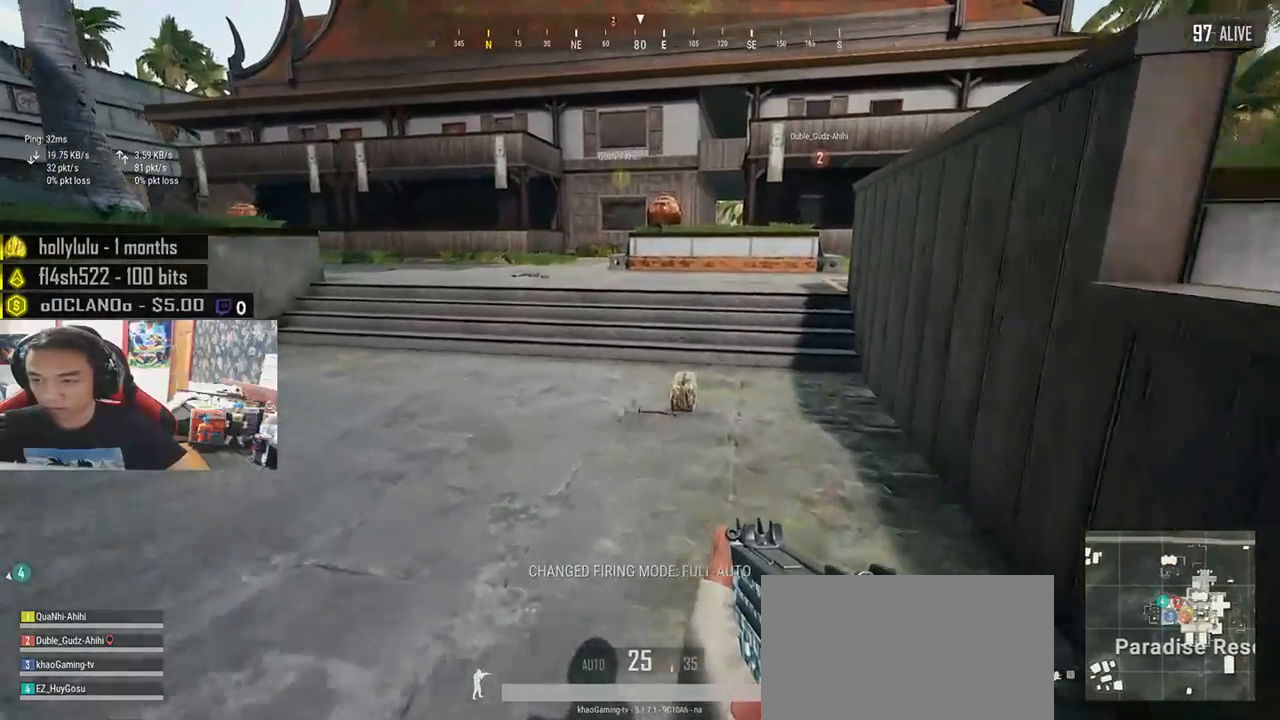
{"keys": ["d", "tab", "w"], "mouse": [], "events": [[116, "d", "down"], [350, "shift", "up"], [483, "tab", "down"]]}
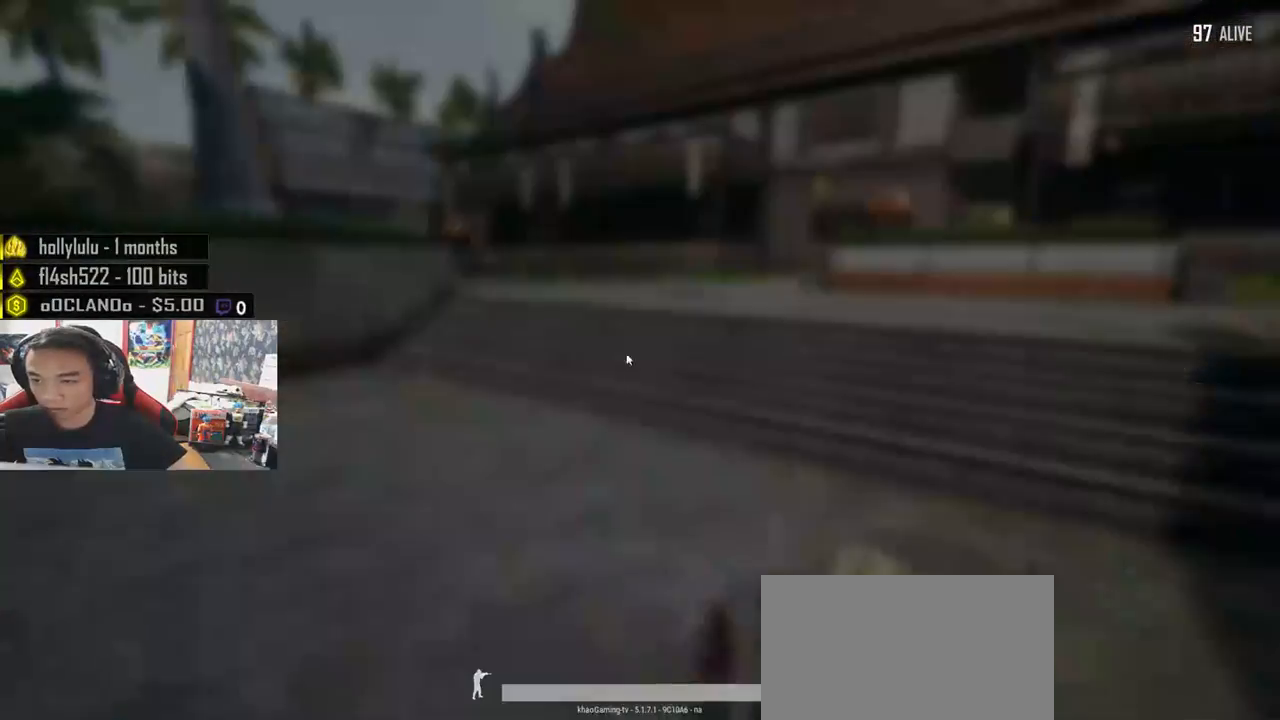
{"keys": ["a", "s"], "mouse": [], "events": [[83, "tab", "up"], [250, "a", "down"], [283, "d", "up"], [283, "w", "up"], [333, "mouse_left", "down"], [483, "s", "down"], [500, "mouse_left", "up"]]}
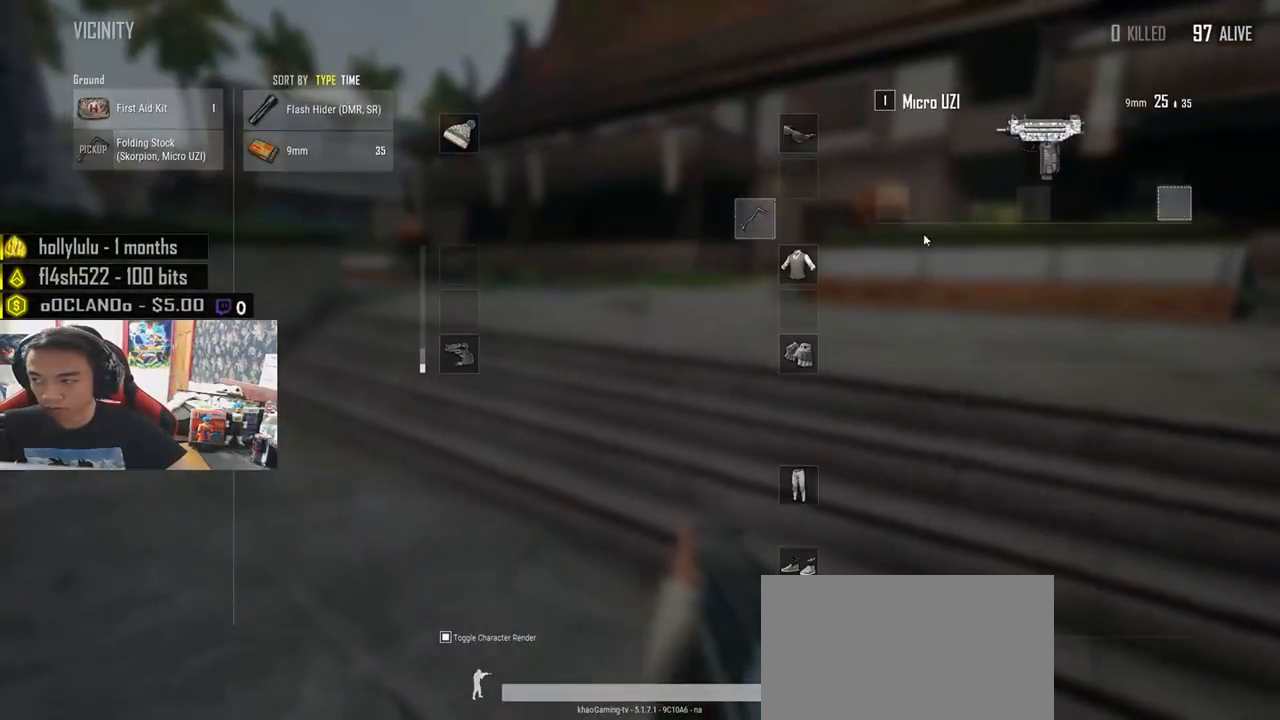
{"keys": ["w"], "mouse": [], "events": [[83, "a", "up"], [83, "d", "down"], [166, "s", "up"], [250, "mouse_left", "down"], [300, "w", "down"], [316, "d", "up"], [383, "mouse_left", "up"], [400, "tab", "down"], [500, "tab", "up"]]}
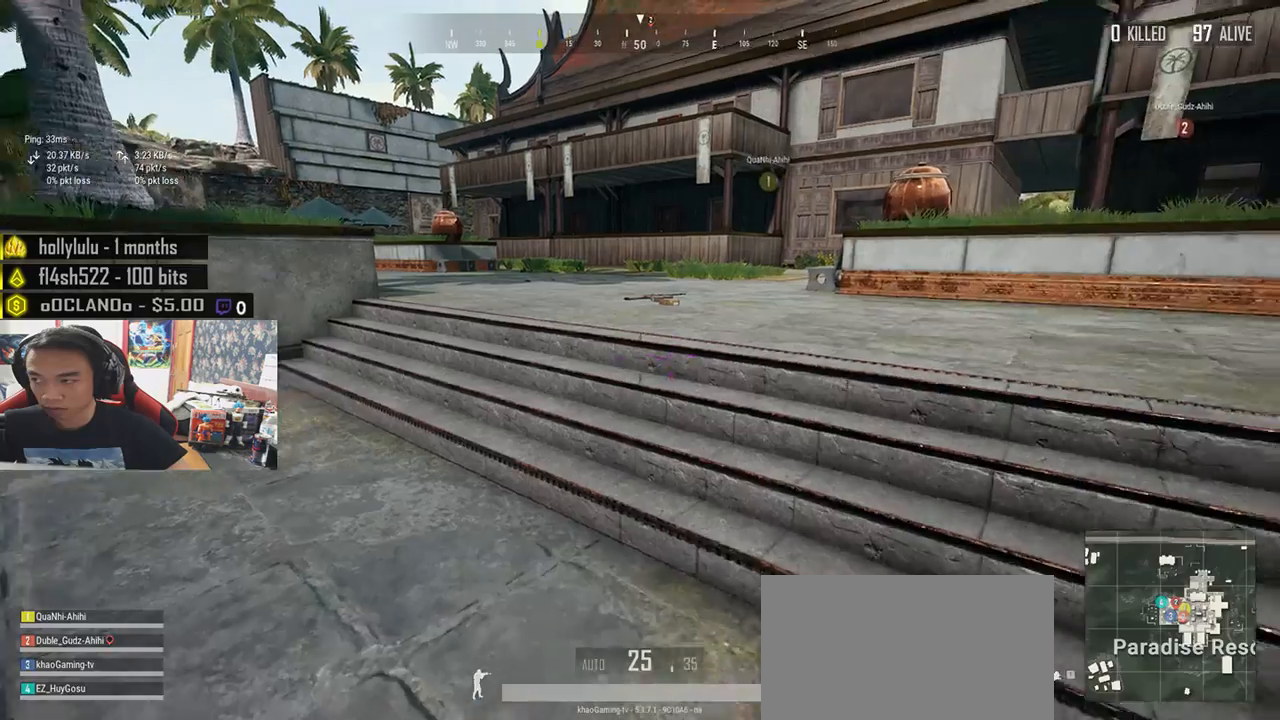
{"keys": ["s"], "mouse": [], "events": [[200, "w", "up"], [300, "s", "down"], [400, "tab", "down"], [483, "tab", "up"]]}
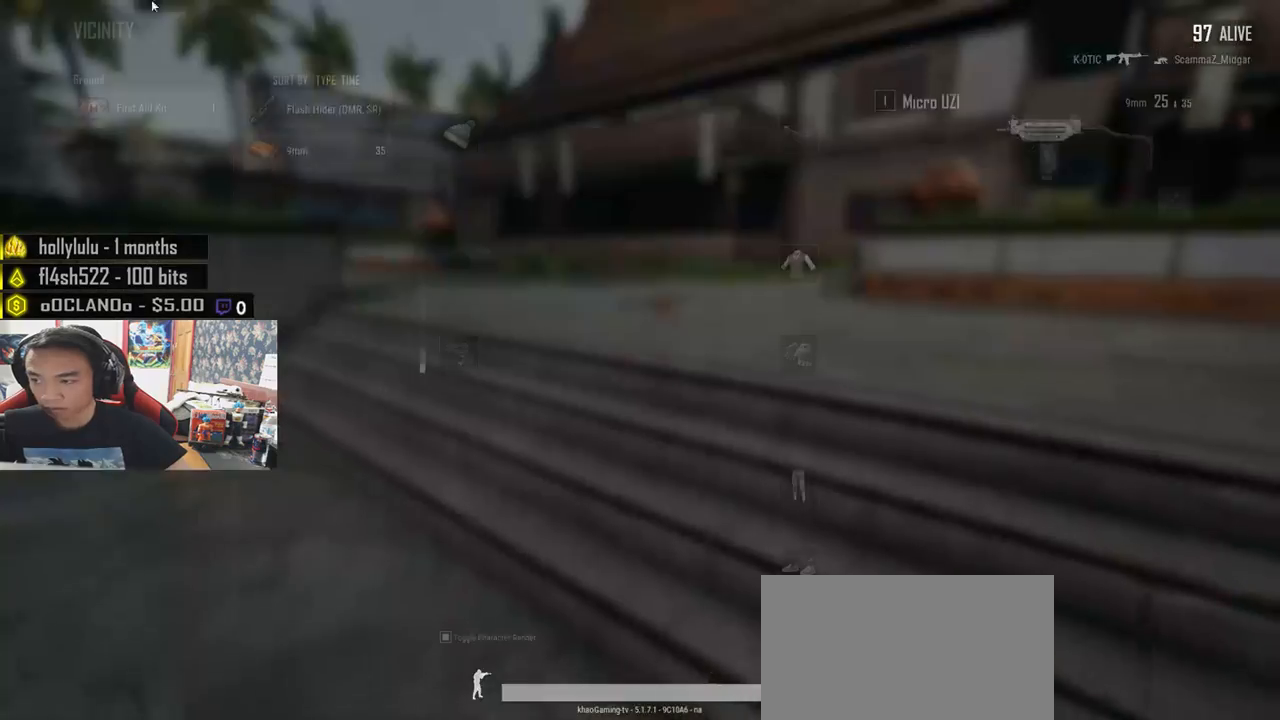
{"keys": ["a"], "mouse": ["left"], "events": [[200, "a", "down"], [283, "s", "up"], [466, "mouse_left", "down"]]}
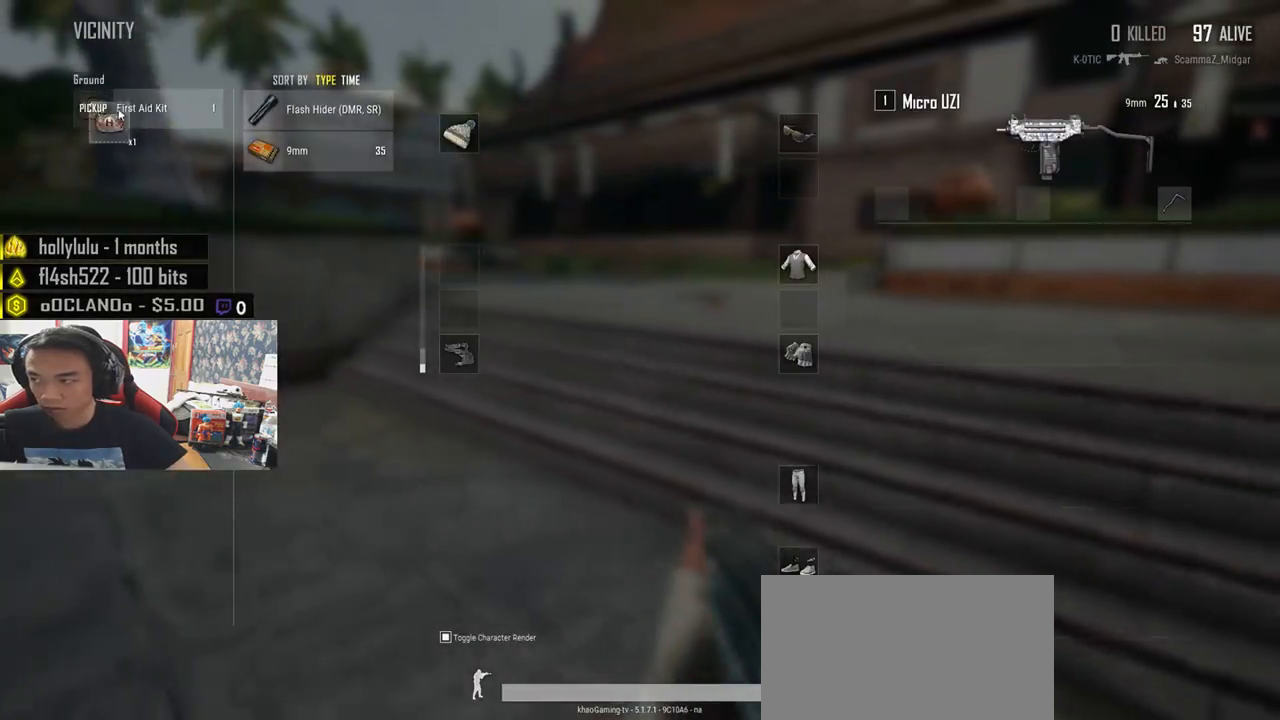
{"keys": ["shift", "w"], "mouse": [], "events": [[83, "a", "up"], [100, "w", "down"], [116, "mouse_left", "up"], [216, "tab", "down"], [300, "tab", "up"], [483, "shift", "down"]]}
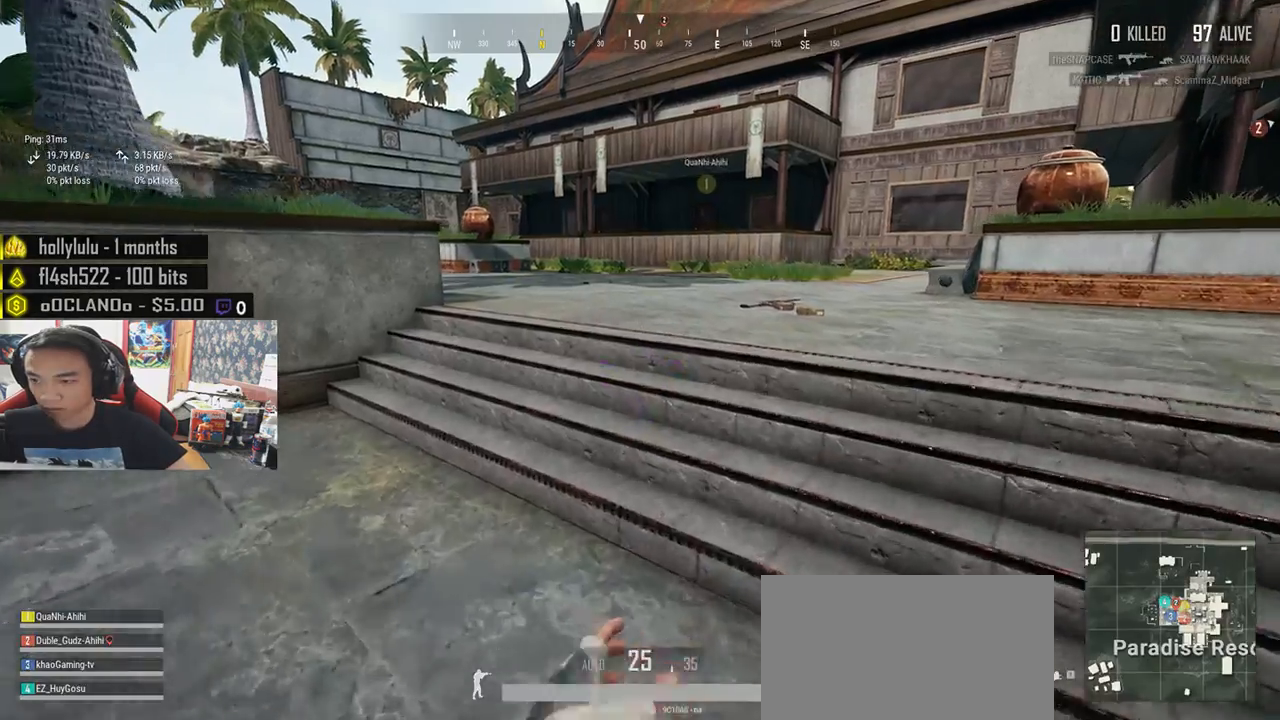
{"keys": ["d", "shift", "w"], "mouse": [], "events": [[200, "d", "down"]]}
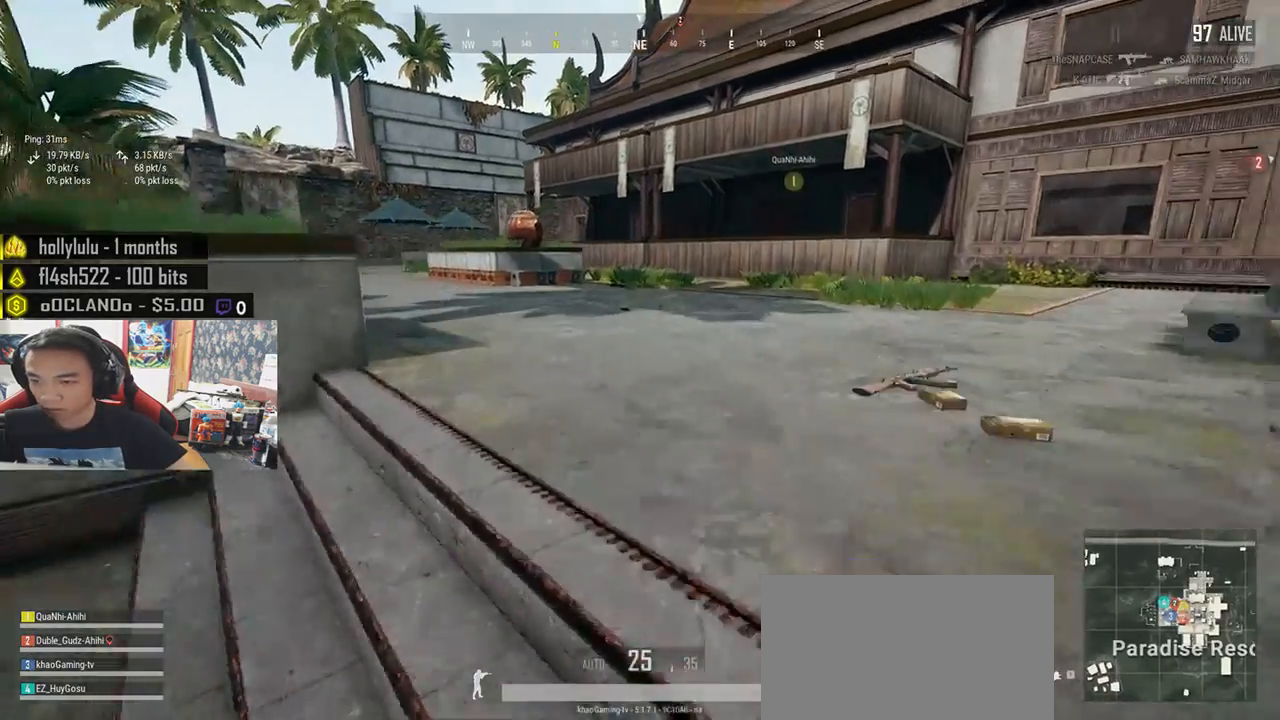
{"keys": ["d"], "mouse": [], "events": [[166, "shift", "up"], [300, "tab", "down"], [383, "tab", "up"], [433, "w", "up"]]}
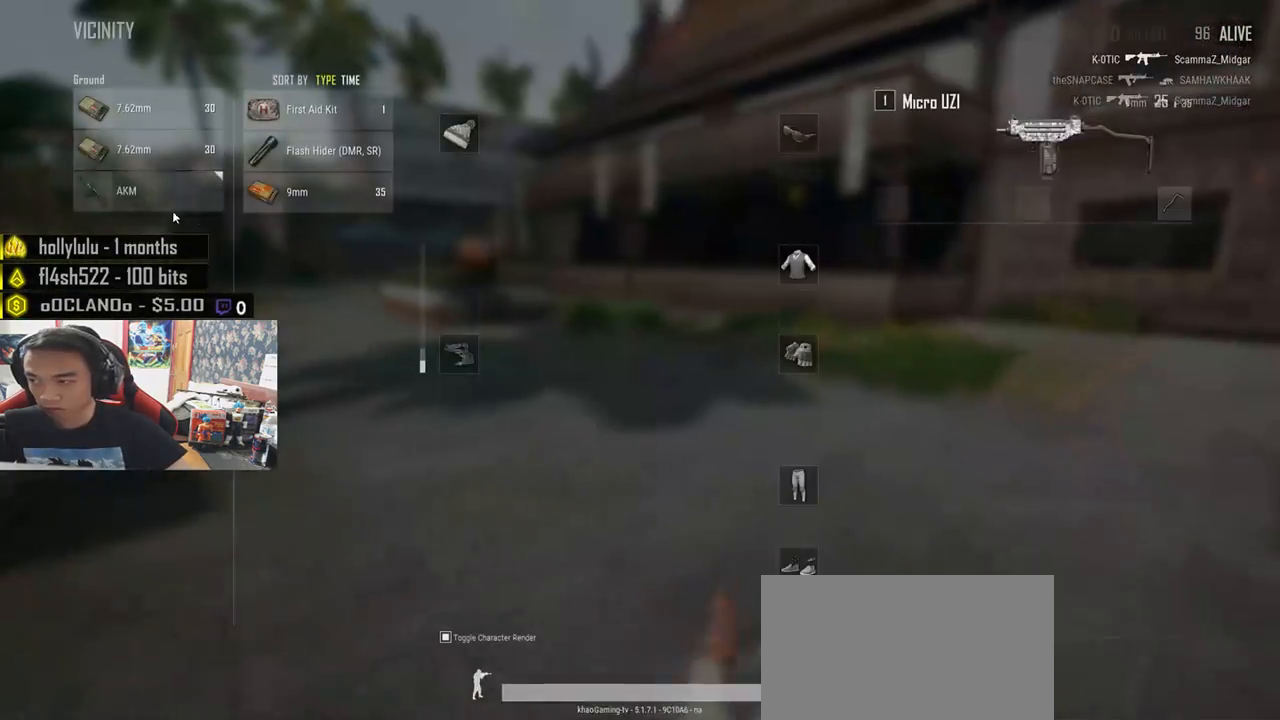
{"keys": ["a", "d"], "mouse": ["left"], "events": [[66, "s", "down"], [183, "mouse_left", "down"], [216, "a", "down"], [250, "d", "up"], [300, "mouse_left", "up"], [316, "s", "up"], [483, "d", "down"], [500, "mouse_left", "down"]]}
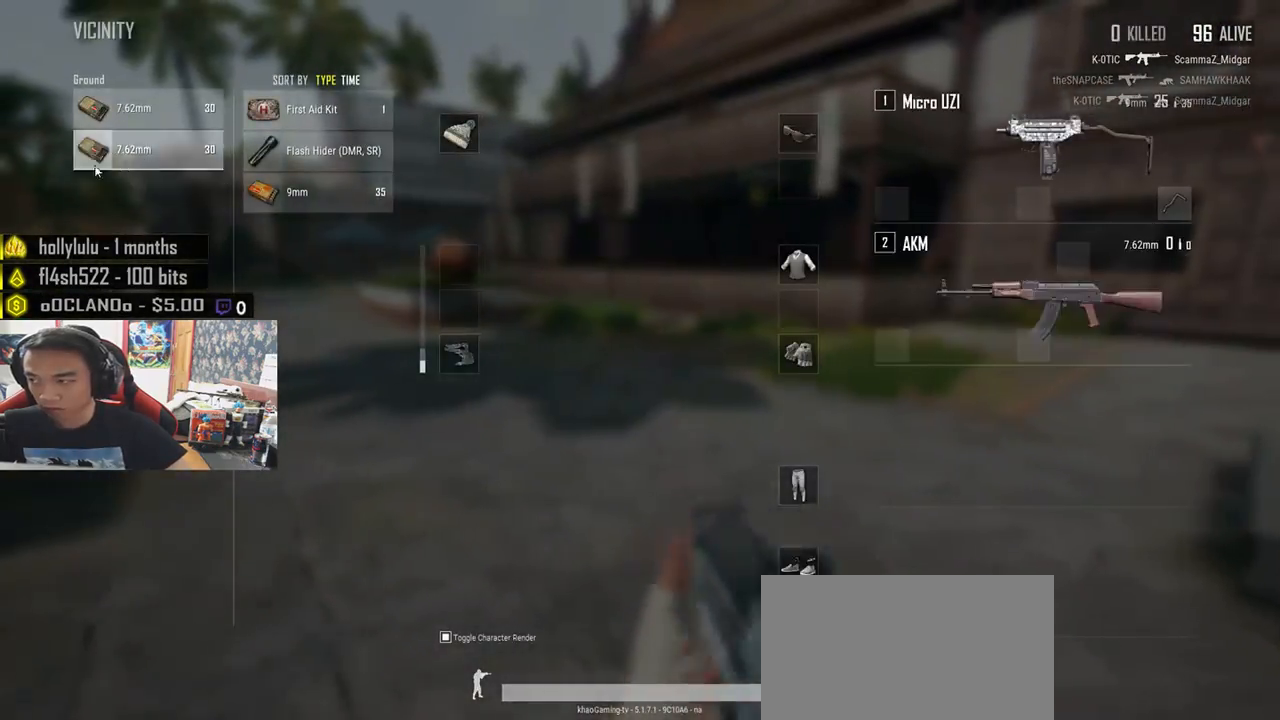
{"keys": ["a"], "mouse": [], "events": [[33, "a", "up"], [116, "mouse_left", "up"], [266, "a", "down"], [266, "mouse_left", "down"], [316, "d", "up"], [366, "mouse_left", "up"]]}
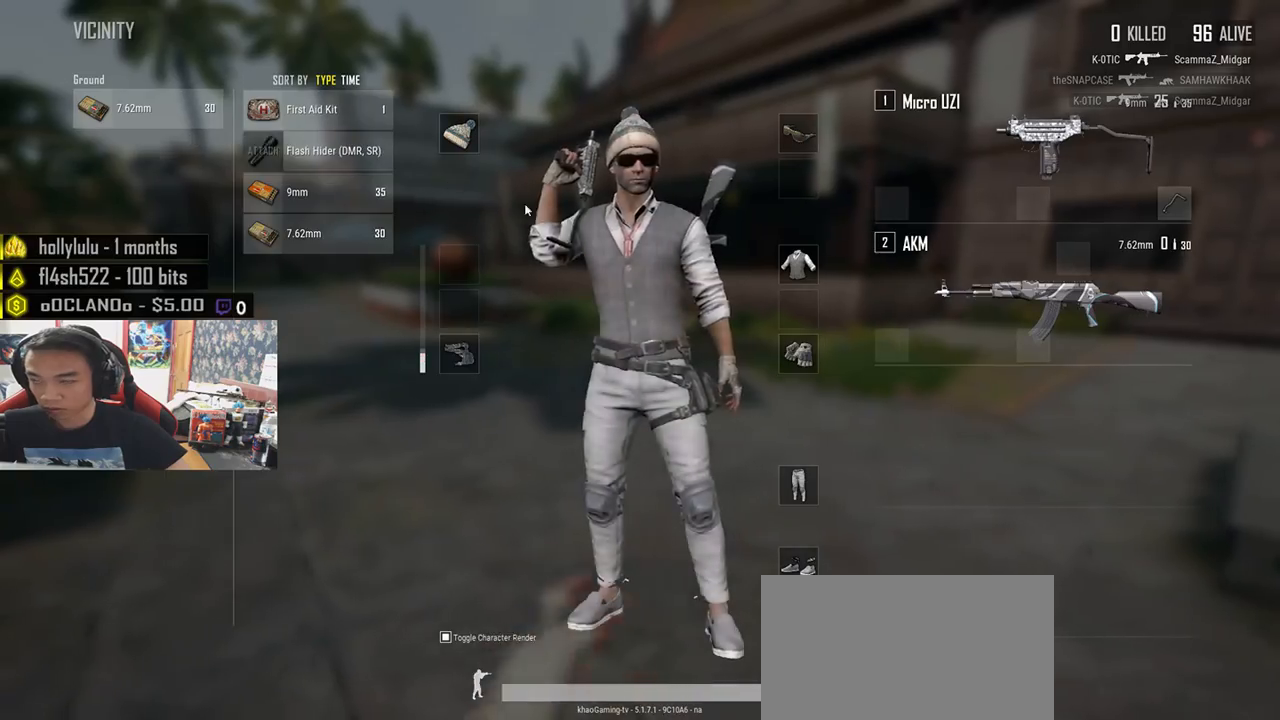
{"keys": ["a"], "mouse": ["left"], "events": [[50, "s", "down"], [83, "a", "up"], [183, "d", "down"], [250, "s", "up"], [300, "a", "down"], [350, "mouse_left", "down"], [366, "d", "up"]]}
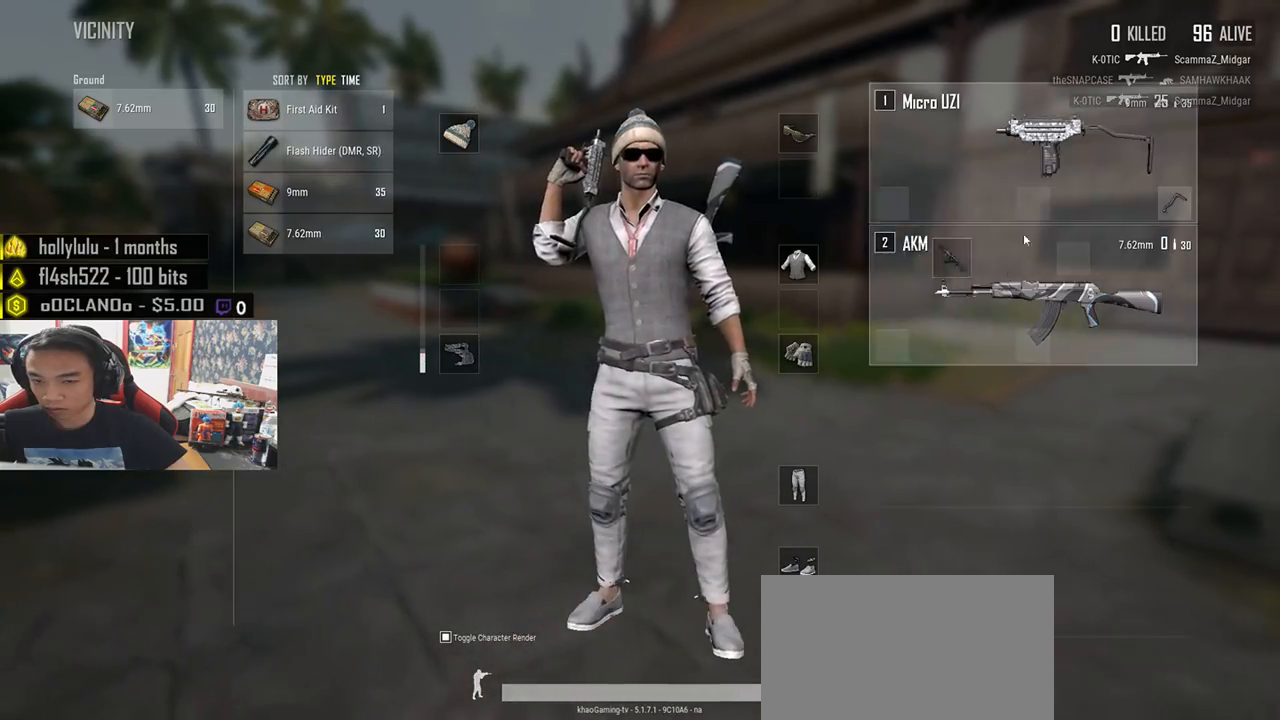
{"keys": ["a"], "mouse": [], "events": [[100, "mouse_left", "up"], [133, "w", "down"], [166, "a", "up"], [233, "d", "down"], [300, "w", "up"], [383, "a", "down"], [450, "d", "up"]]}
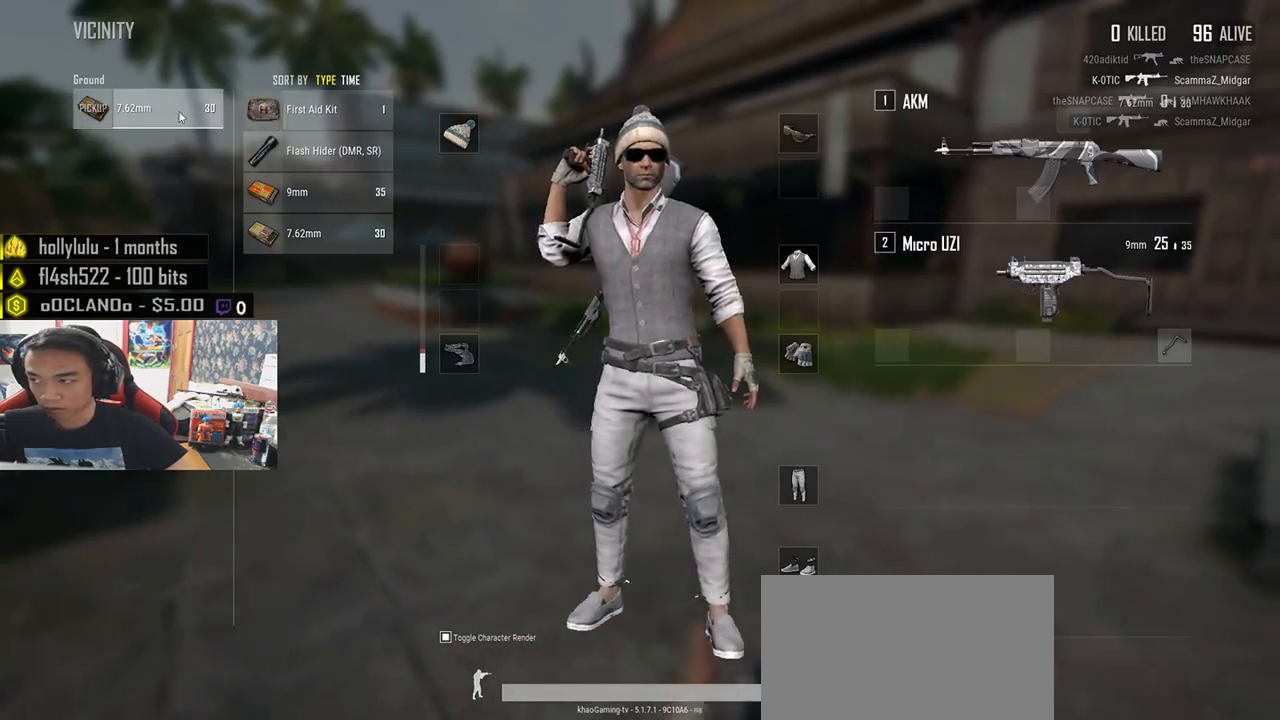
{"keys": ["w"], "mouse": [], "events": [[16, "mouse_left", "down"], [83, "a", "up"], [83, "w", "down"], [133, "mouse_left", "up"], [183, "tab", "down"], [266, "tab", "up"]]}
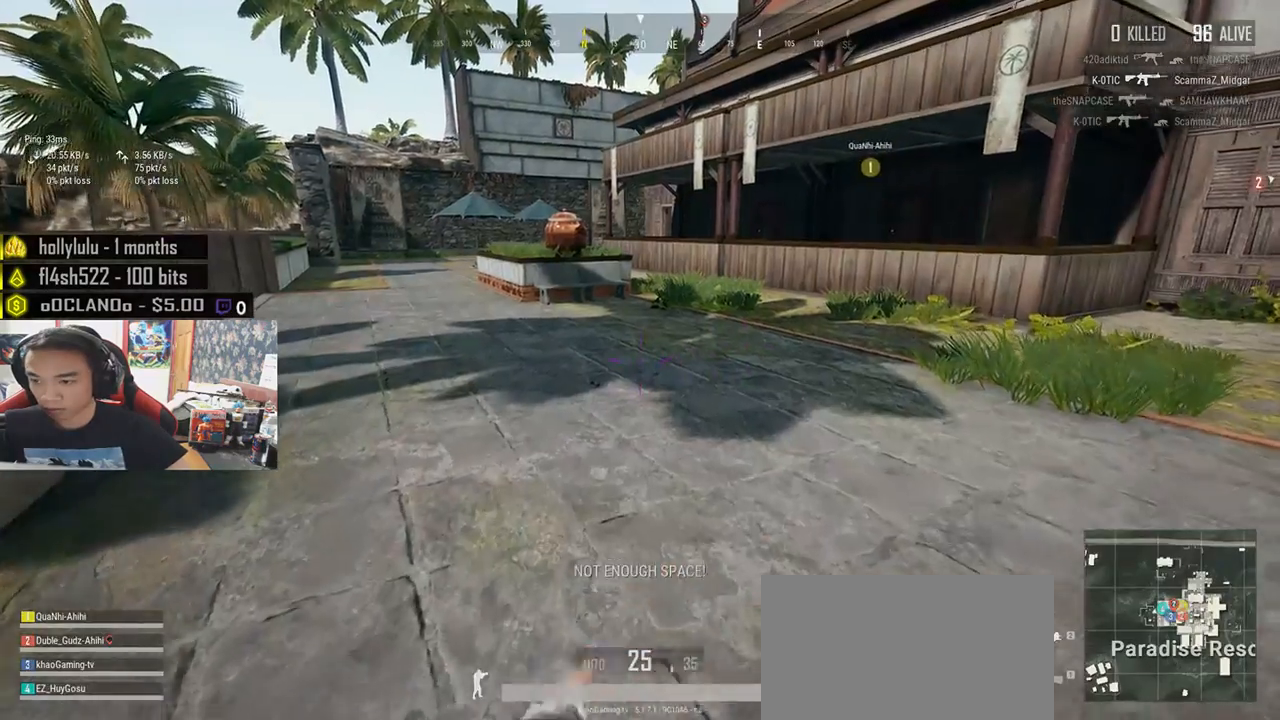
{"keys": ["shift", "w"], "mouse": [], "events": [[400, "shift", "down"]]}
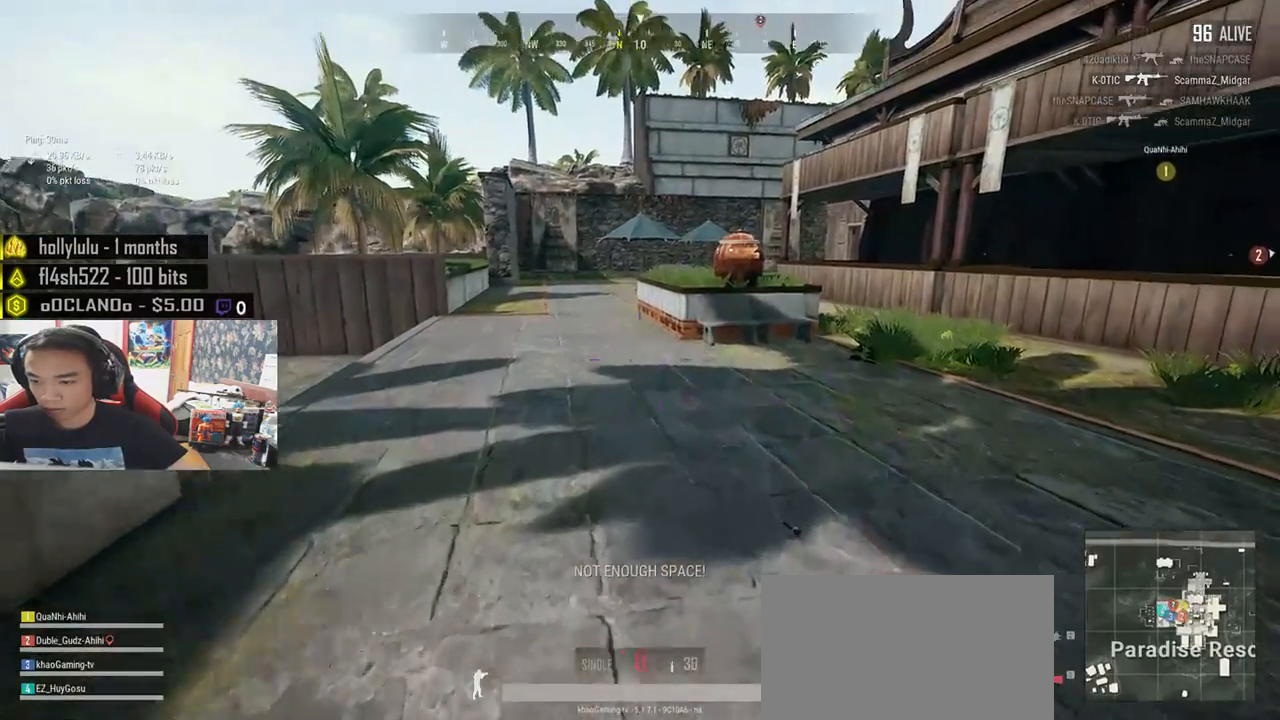
{"keys": ["r", "w"], "mouse": [], "events": [[83, "shift", "up"], [383, "tab", "down"], [483, "tab", "up"], [500, "r", "down"]]}
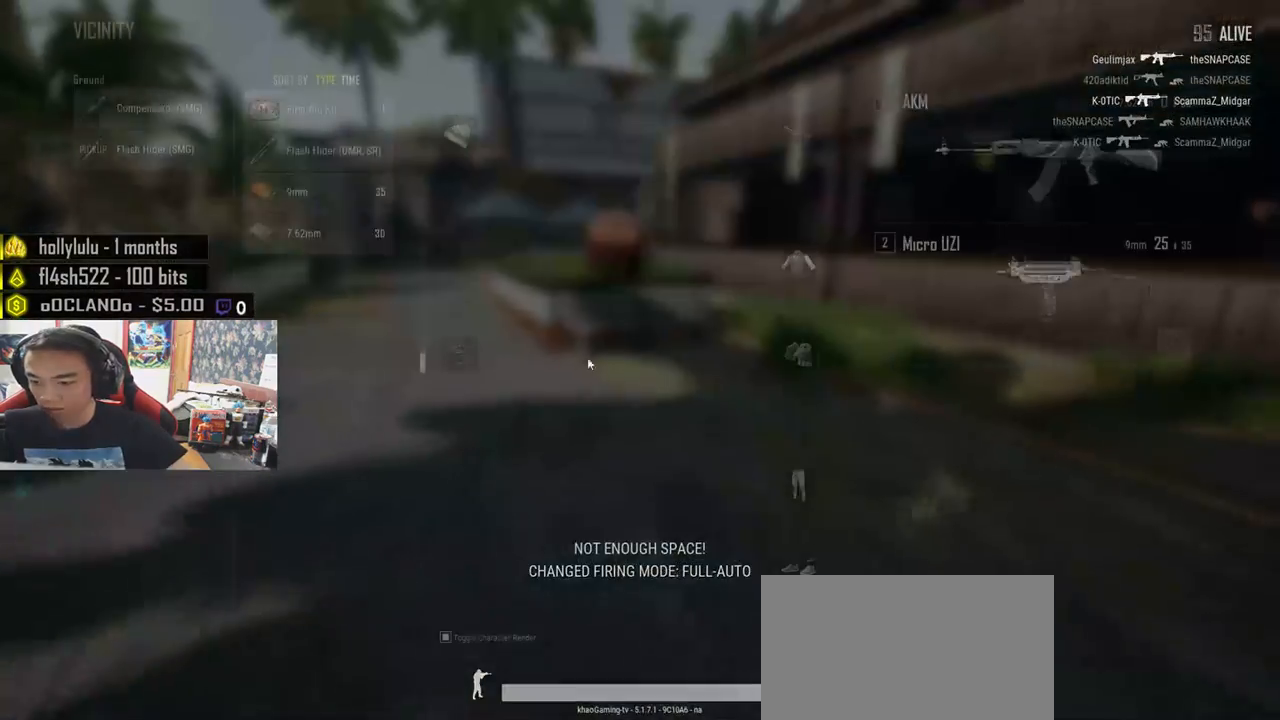
{"keys": [], "mouse": [], "events": [[66, "r", "up"], [133, "r", "down"], [233, "r", "up"], [333, "tab", "down"], [433, "tab", "up"], [466, "w", "up"]]}
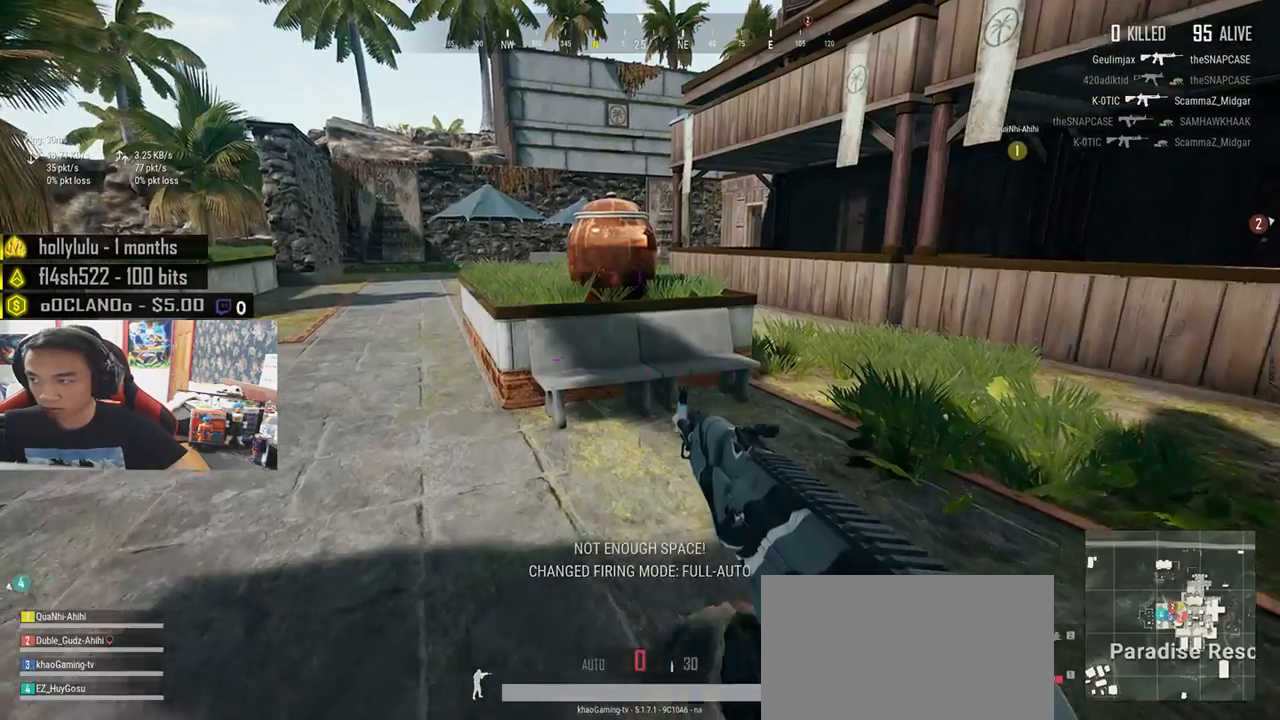
{"keys": ["s"], "mouse": [], "events": [[66, "s", "down"]]}
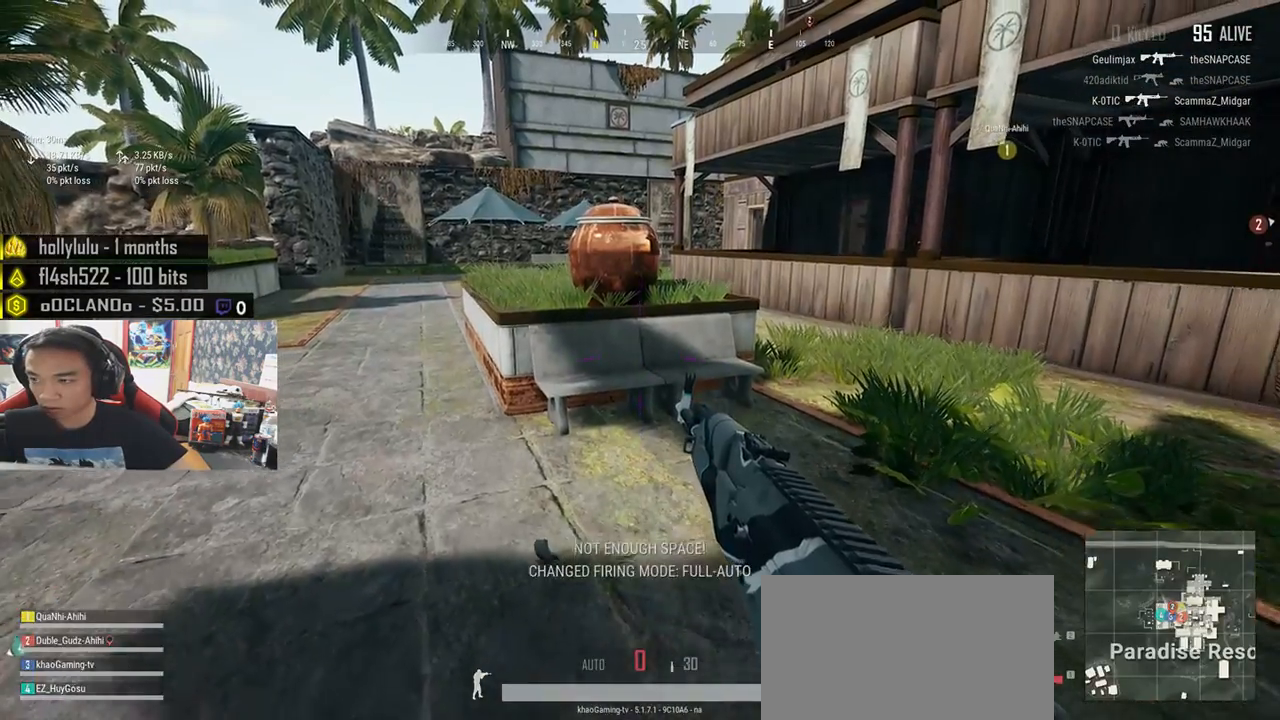
{"keys": ["a", "s"], "mouse": [], "events": [[266, "a", "down"]]}
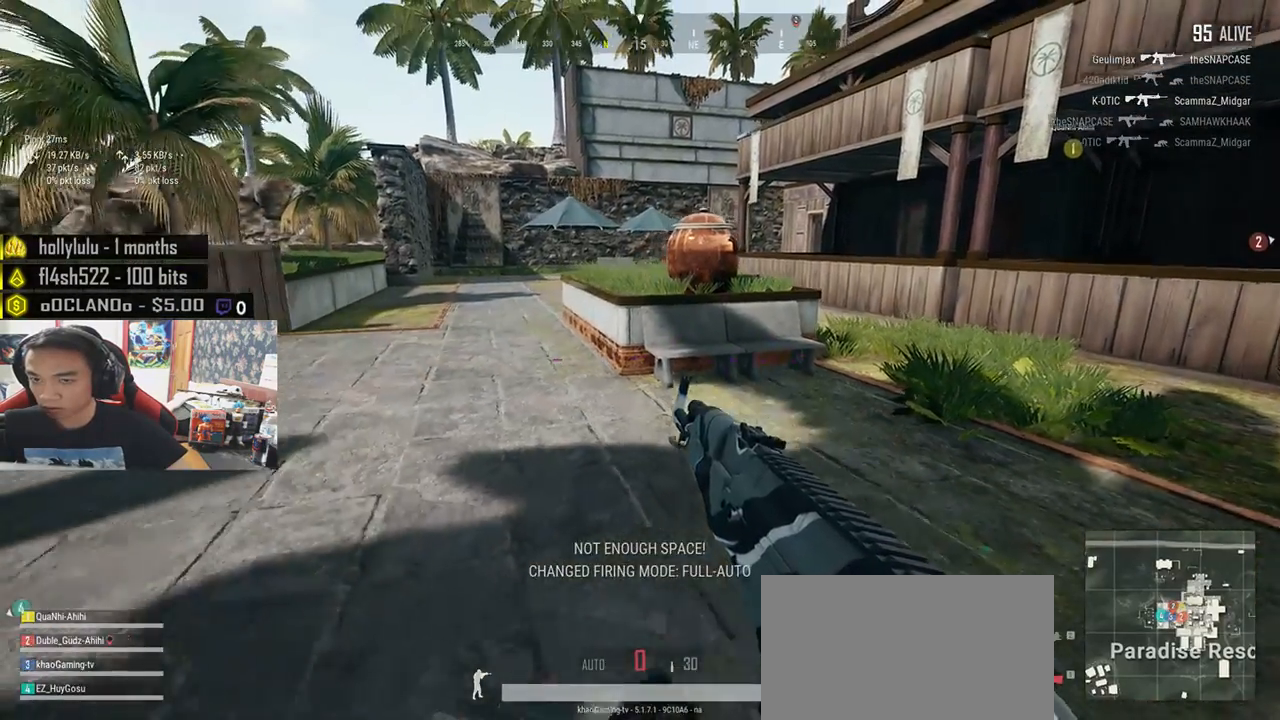
{"keys": ["d", "tab"], "mouse": [], "events": [[200, "d", "down"], [266, "a", "up"], [316, "s", "up"], [450, "tab", "down"]]}
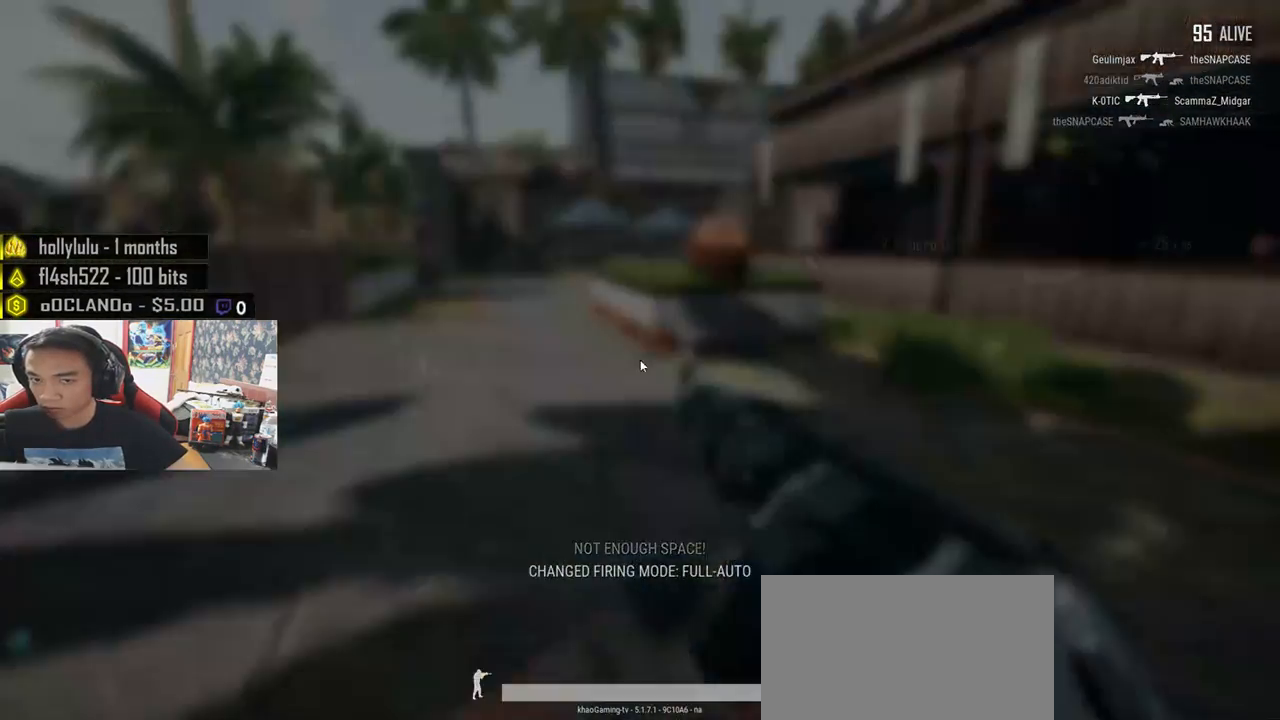
{"keys": ["a"], "mouse": [], "events": [[50, "tab", "up"], [116, "w", "down"], [316, "a", "down"], [316, "d", "up"], [400, "w", "up"]]}
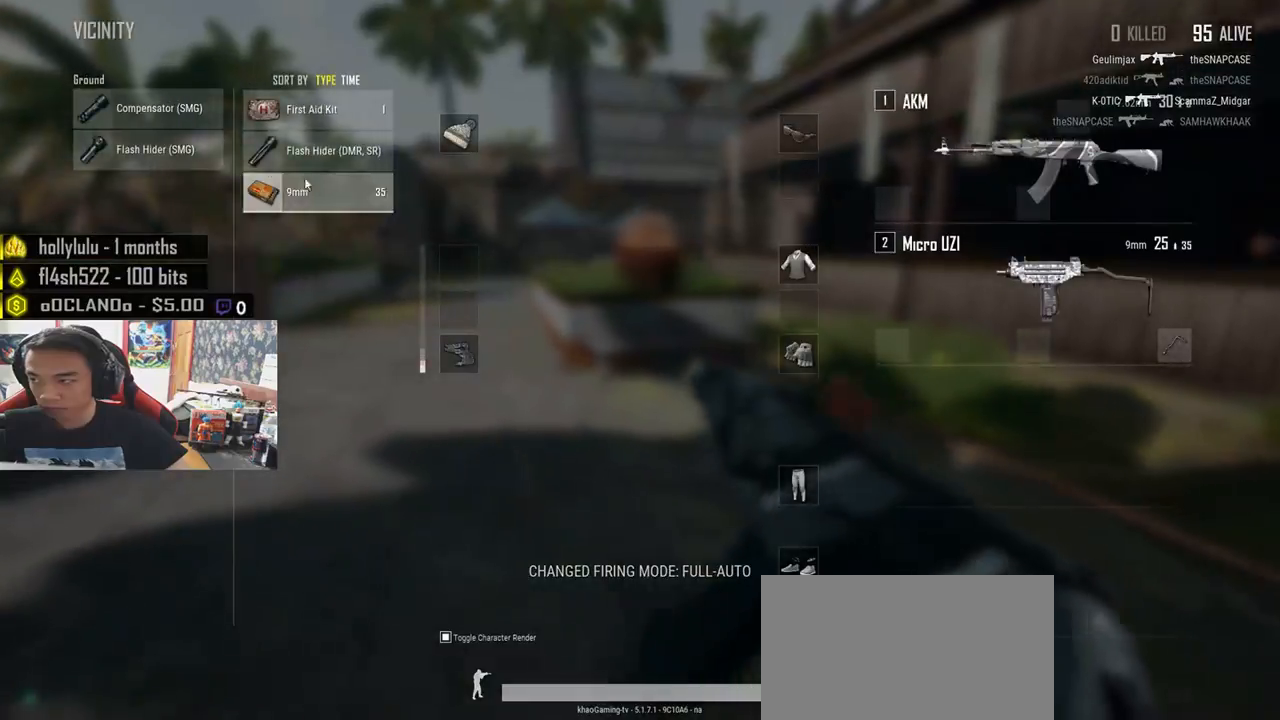
{"keys": ["d"], "mouse": ["left"], "events": [[150, "s", "down"], [266, "d", "down"], [283, "a", "up"], [383, "s", "up"], [400, "mouse_left", "down"]]}
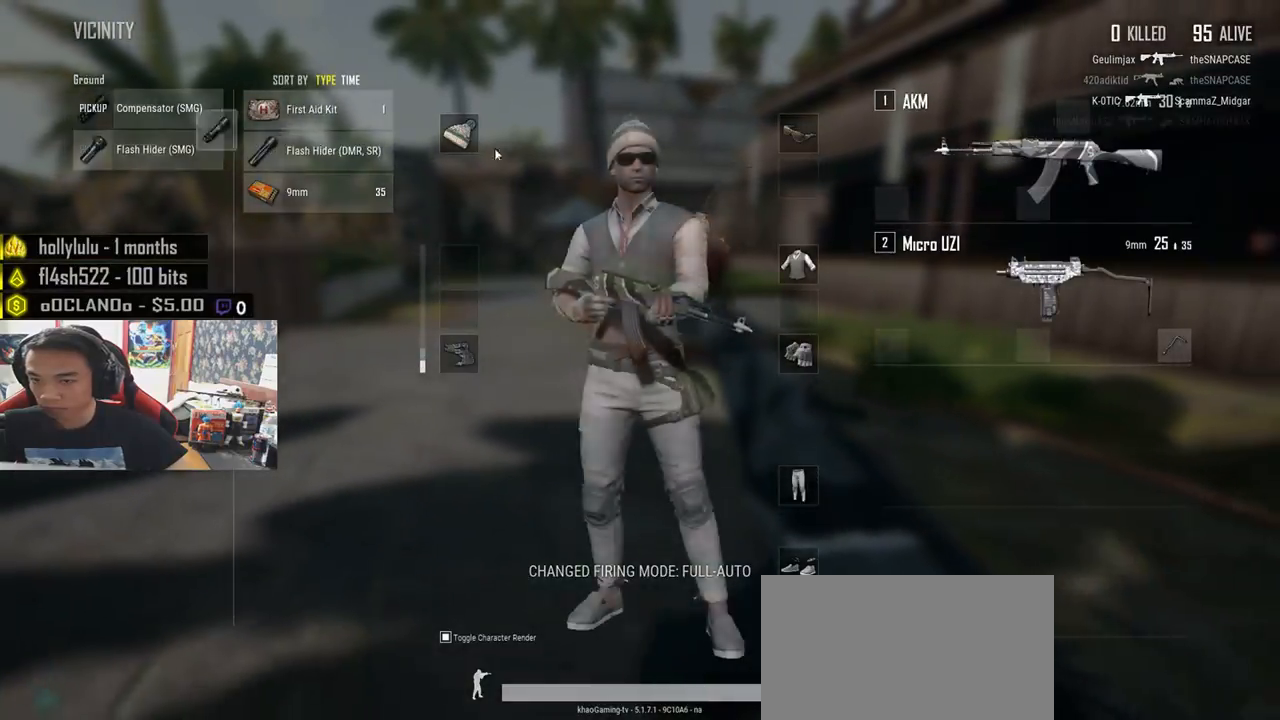
{"keys": ["d", "w"], "mouse": [], "events": [[50, "a", "down"], [50, "d", "up"], [283, "s", "down"], [366, "mouse_left", "up"], [383, "a", "up"], [383, "d", "down"], [400, "s", "up"], [500, "w", "down"]]}
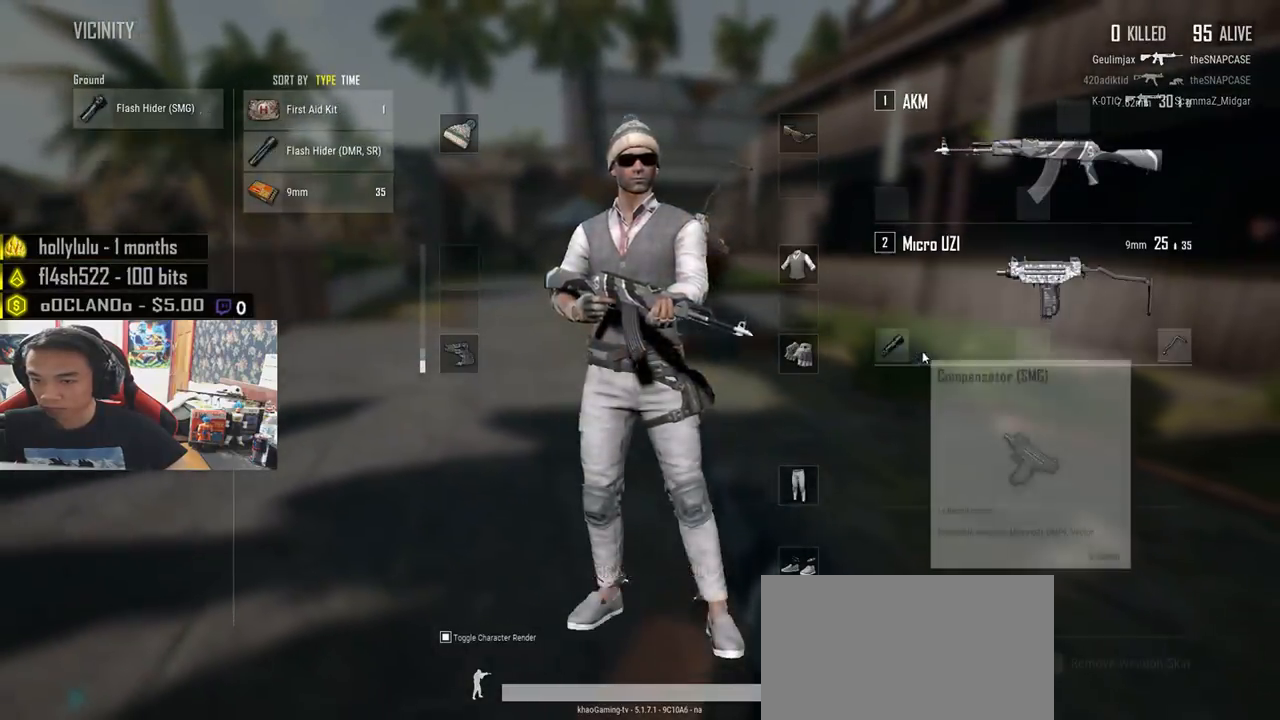
{"keys": ["w"], "mouse": [], "events": [[66, "d", "up"], [100, "tab", "down"], [200, "tab", "up"]]}
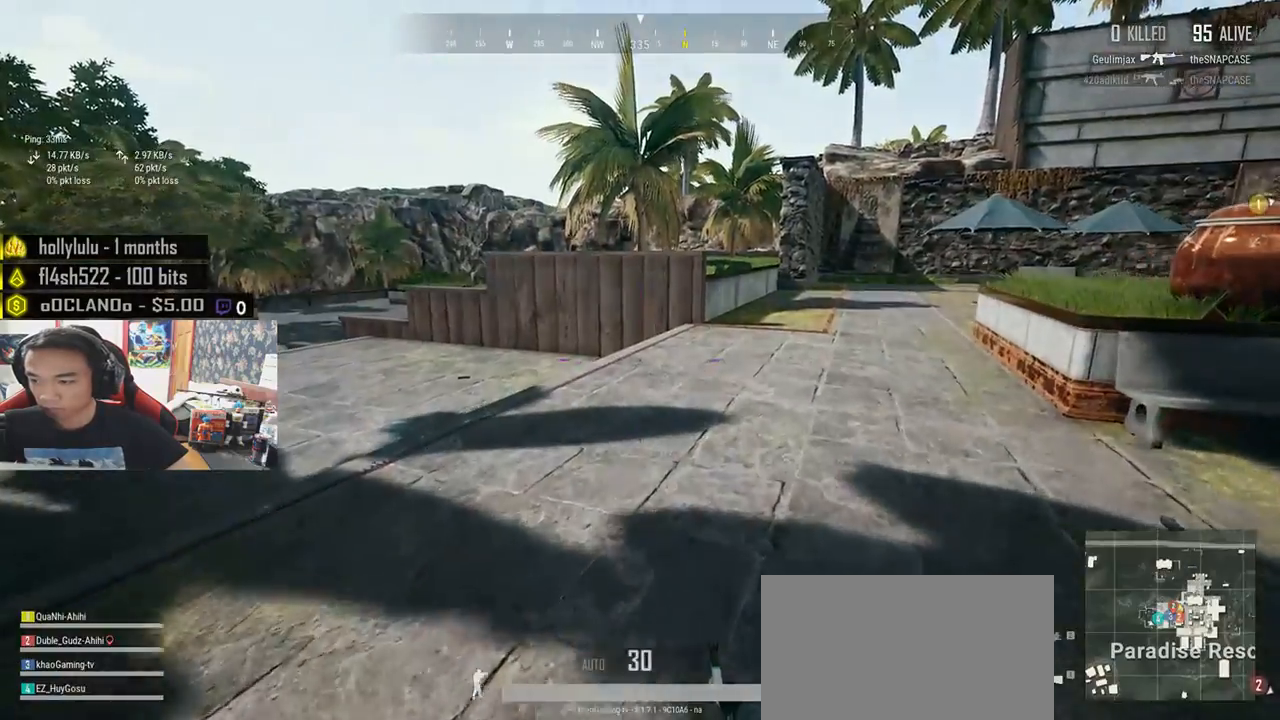
{"keys": ["shift", "w"], "mouse": [], "events": [[183, "shift", "down"]]}
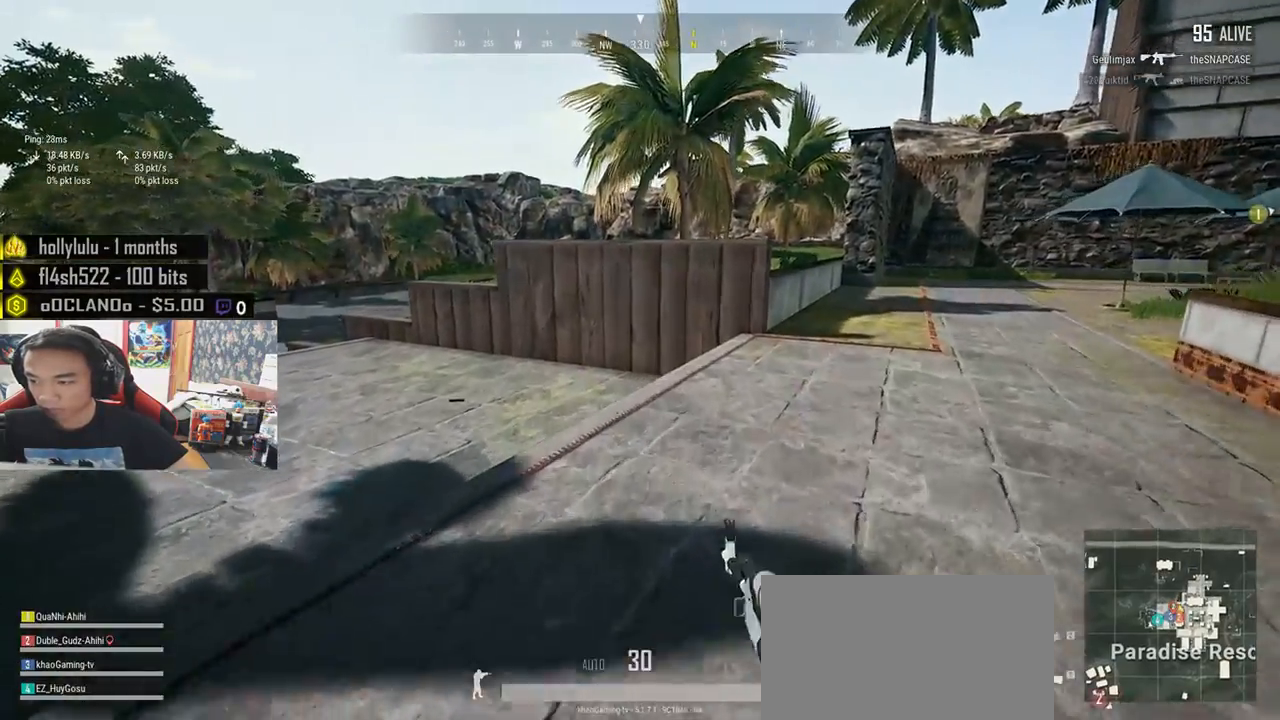
{"keys": ["a", "w"], "mouse": [], "events": [[333, "shift", "up"], [433, "a", "down"]]}
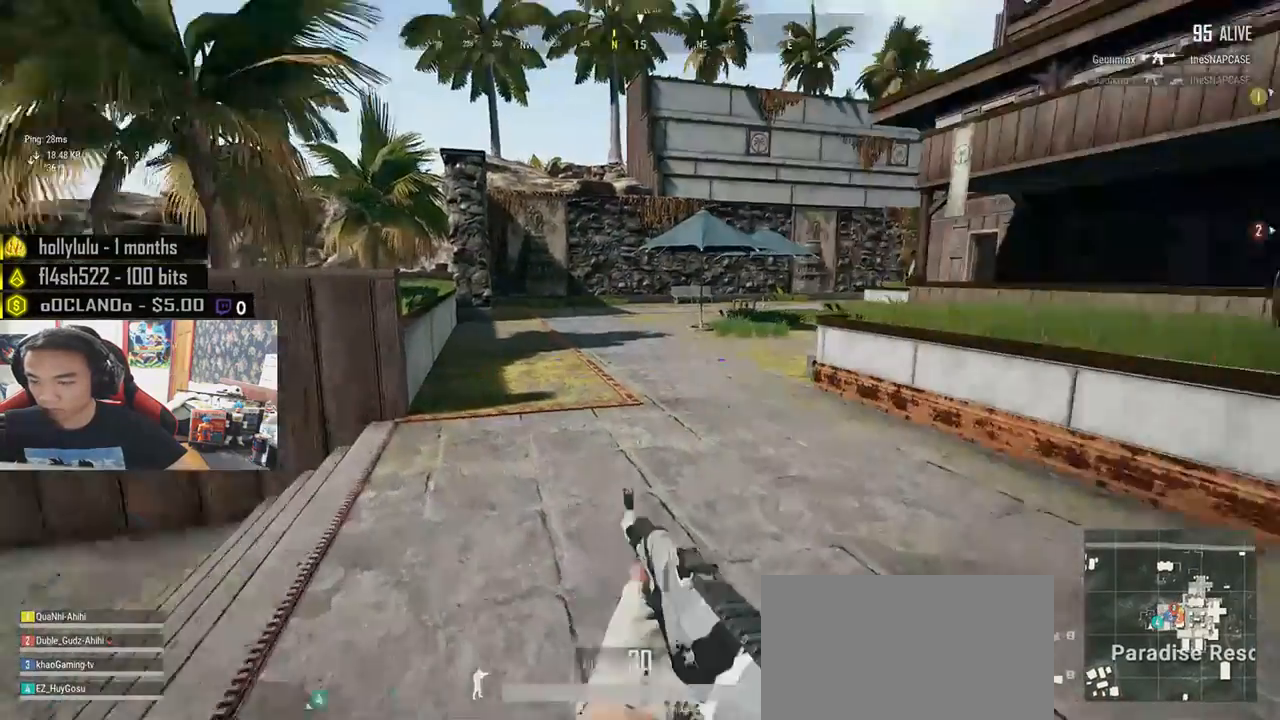
{"keys": ["a", "w"], "mouse": [], "events": [[33, "w", "up"], [500, "w", "down"]]}
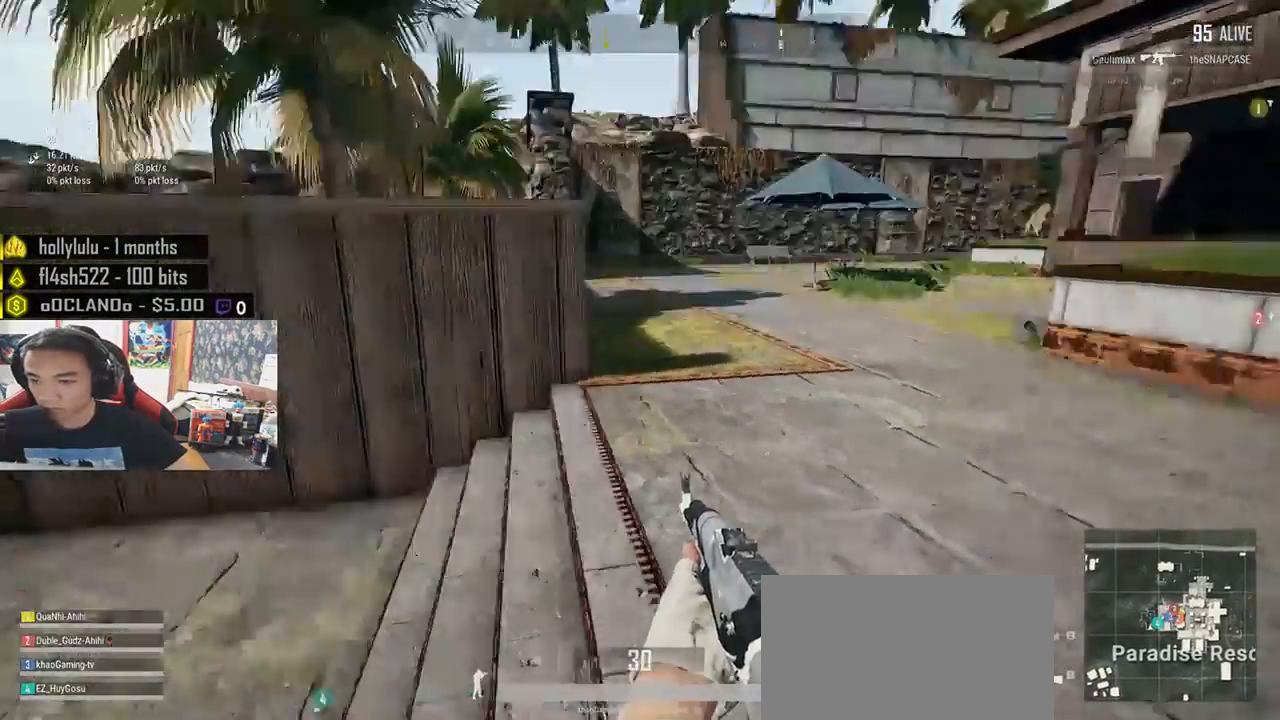
{"keys": ["w"], "mouse": [], "events": [[50, "a", "up"], [216, "tab", "down"], [266, "tab", "up"]]}